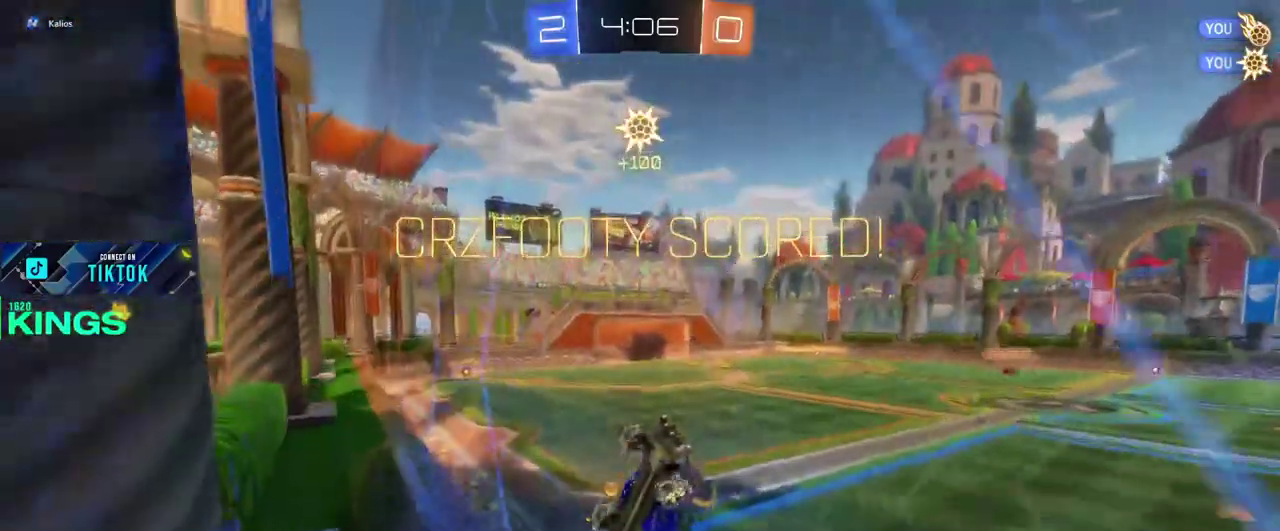
Gameplay with a controller (PlayStation layout); each line is a JSON object with the inputs held at the frame after it. "events" lists button and stick changes between this image and that frame as [ms after this image, input, new state], when the widget could be followed in between. This document gives stick clicks only as held states, not as events.
{"buttons": ["R2"], "left_stick": "left", "right_stick": "center", "events": [[267, "left_stick", "left"]]}
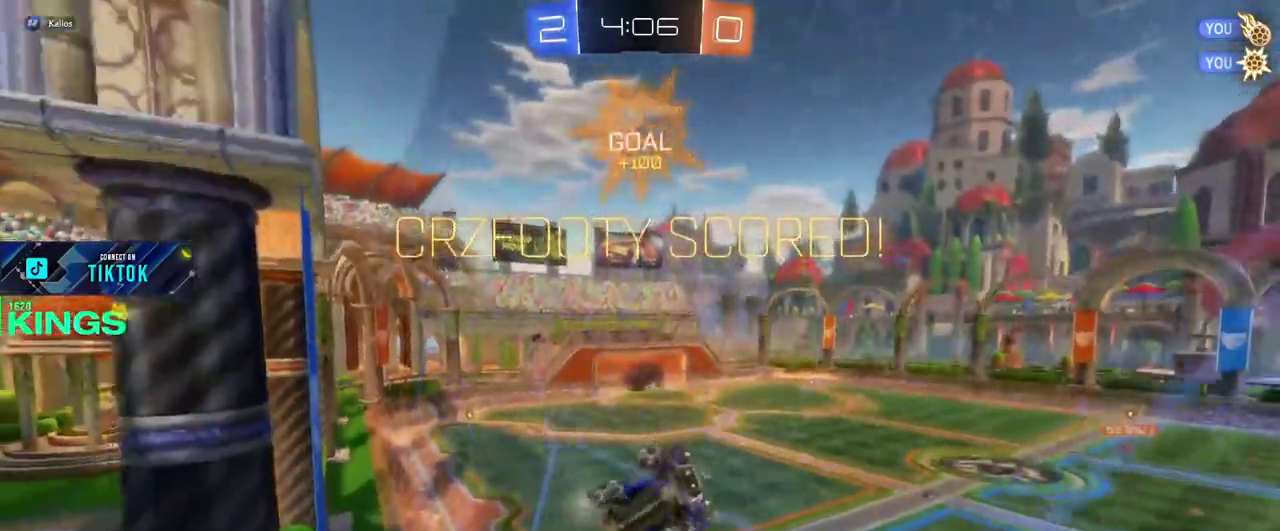
{"buttons": [], "left_stick": "center", "right_stick": "center", "events": [[67, "left_stick", "down-left"], [417, "left_stick", "center"], [433, "R2", "up"]]}
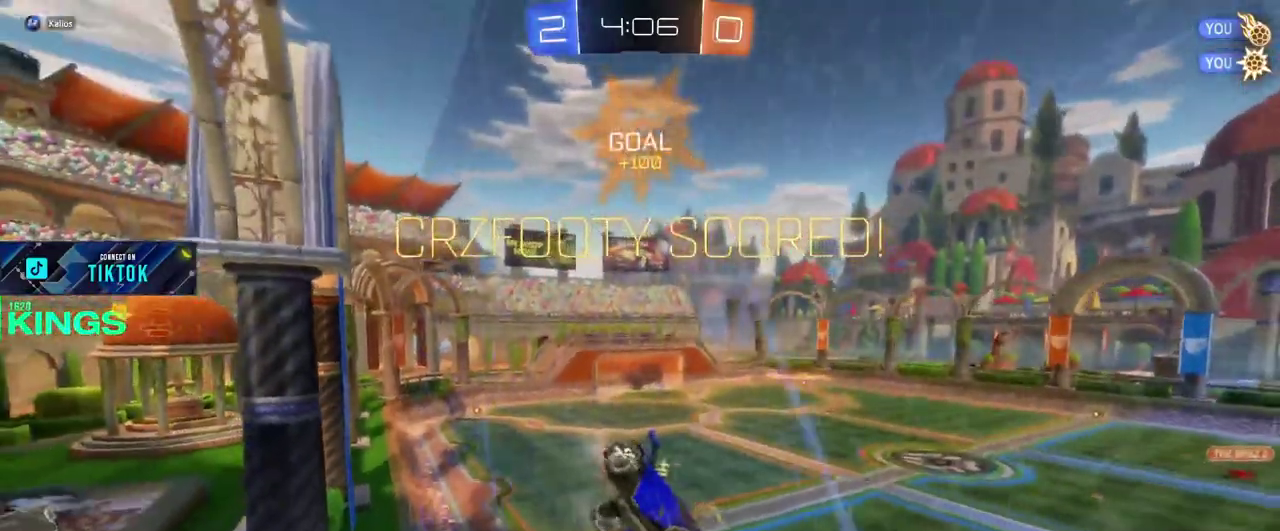
{"buttons": [], "left_stick": "center", "right_stick": "center", "events": []}
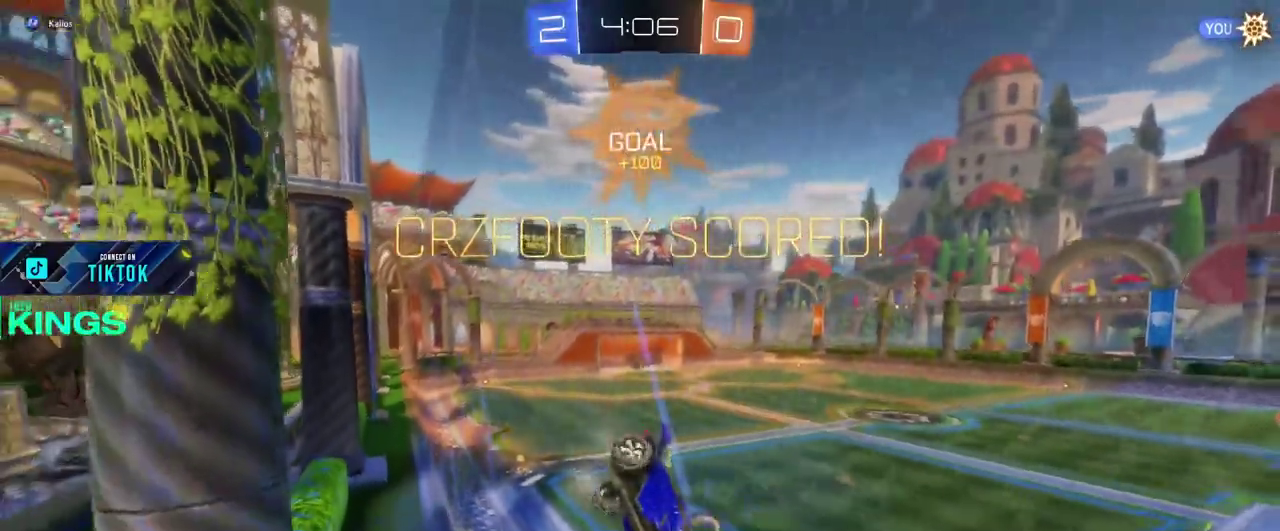
{"buttons": [], "left_stick": "center", "right_stick": "center", "events": []}
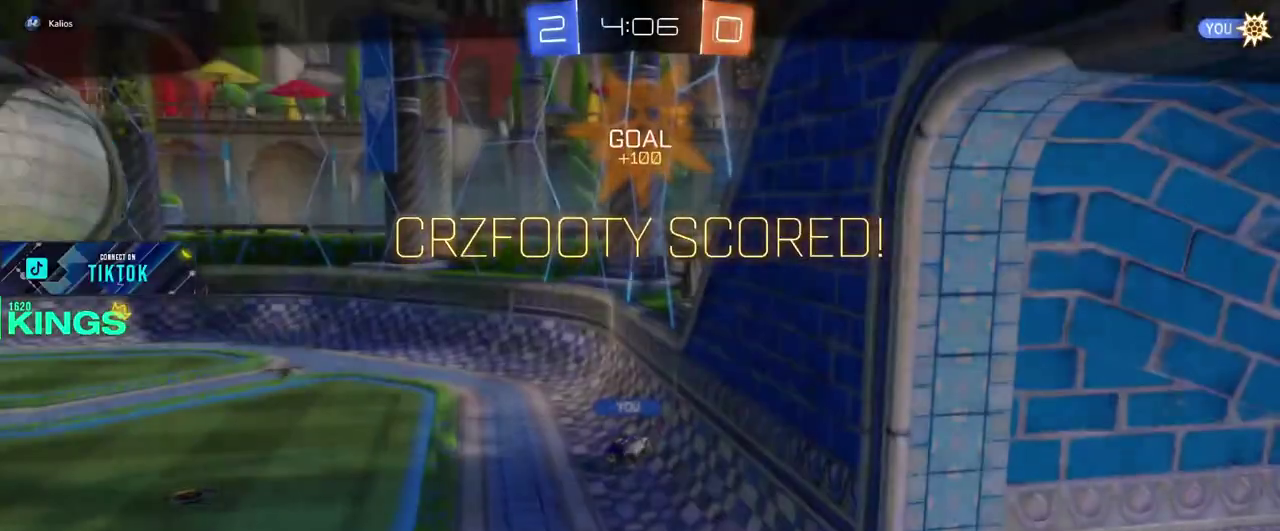
{"buttons": [], "left_stick": "center", "right_stick": "center", "events": []}
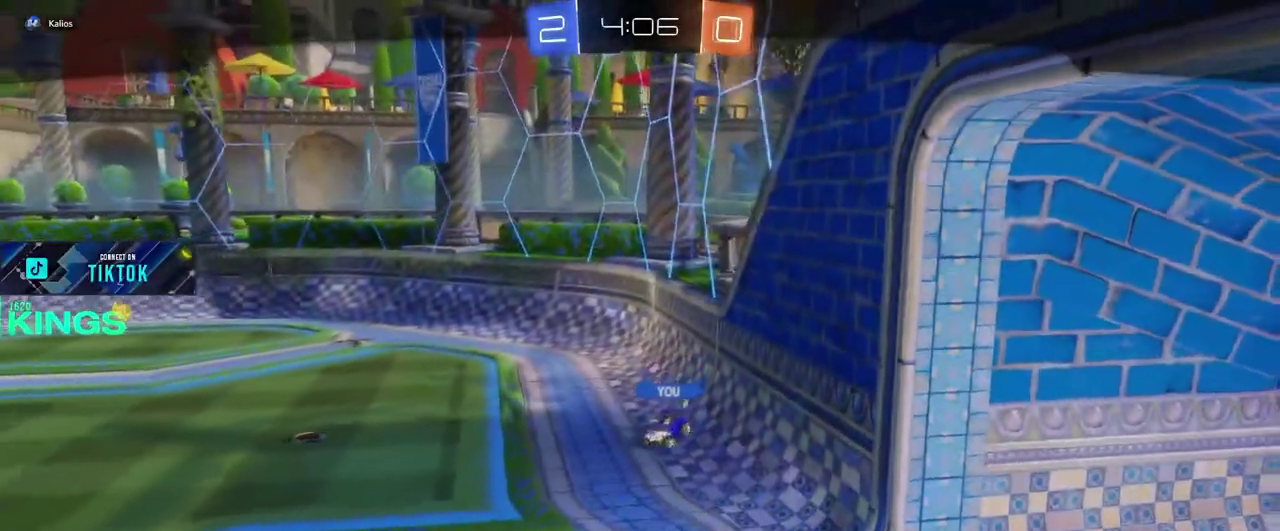
{"buttons": [], "left_stick": "center", "right_stick": "center", "events": []}
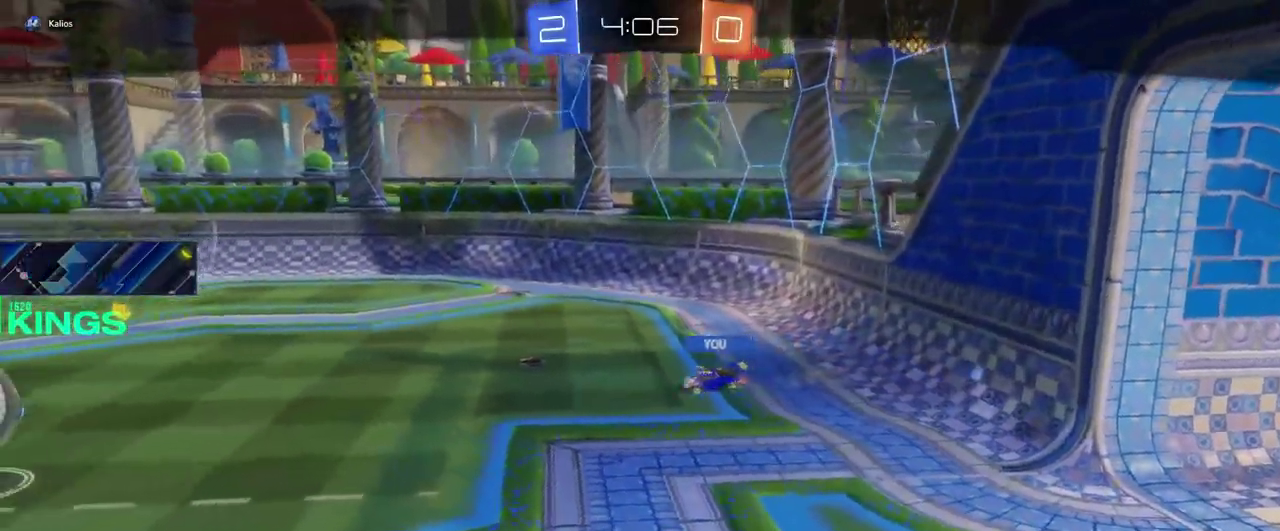
{"buttons": [], "left_stick": "center", "right_stick": "center", "events": [[67, "CROSS", "down"], [200, "CROSS", "up"]]}
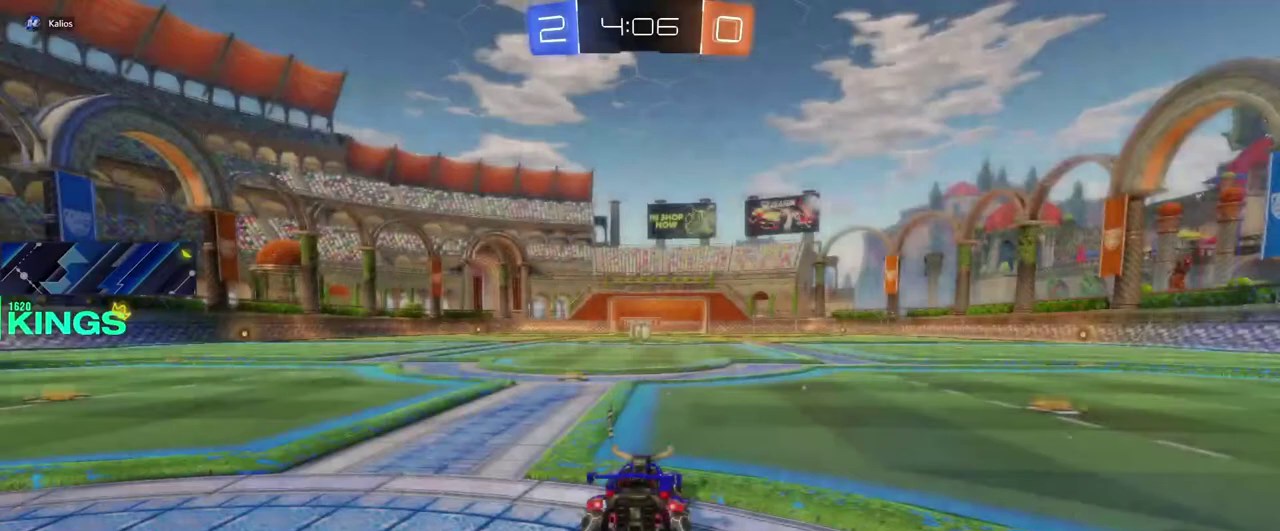
{"buttons": [], "left_stick": "center", "right_stick": "center", "events": []}
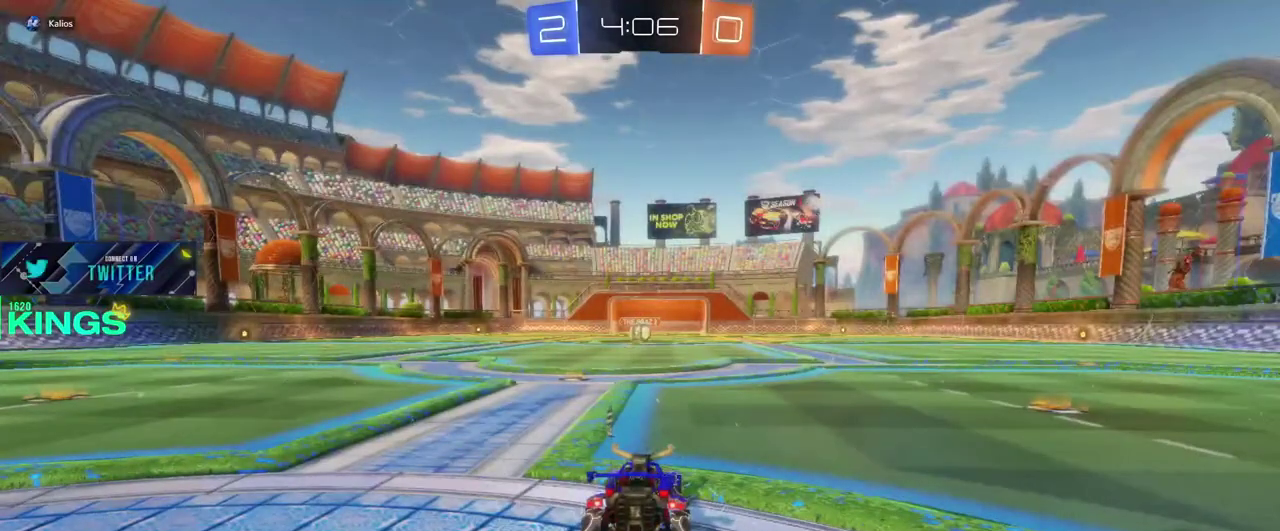
{"buttons": [], "left_stick": "center", "right_stick": "center", "events": []}
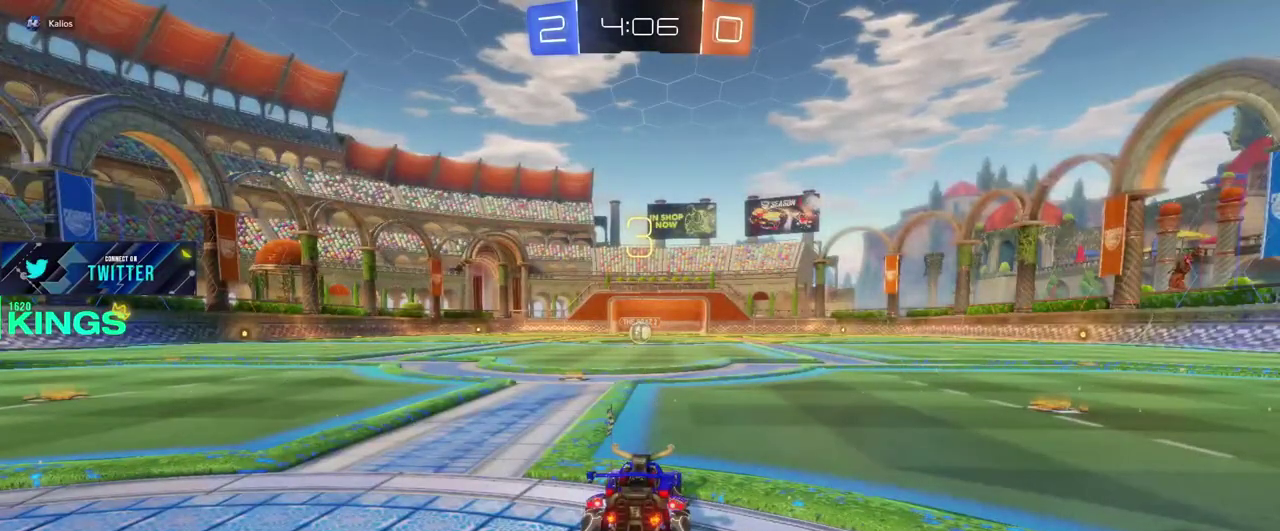
{"buttons": [], "left_stick": "center", "right_stick": "center", "events": []}
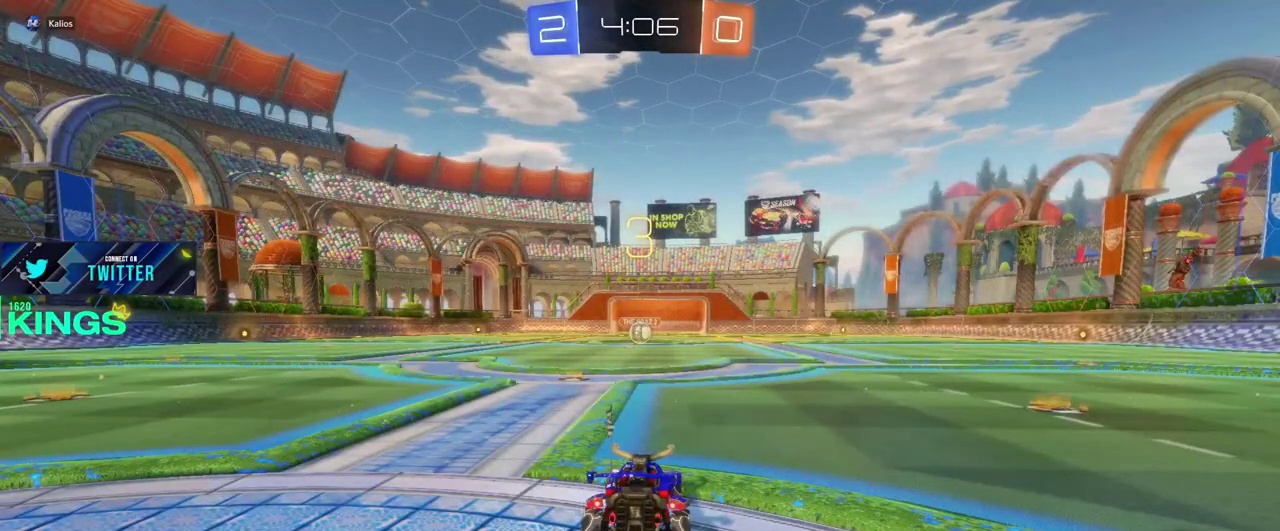
{"buttons": ["R2"], "left_stick": "center", "right_stick": "center", "events": [[117, "R2", "down"]]}
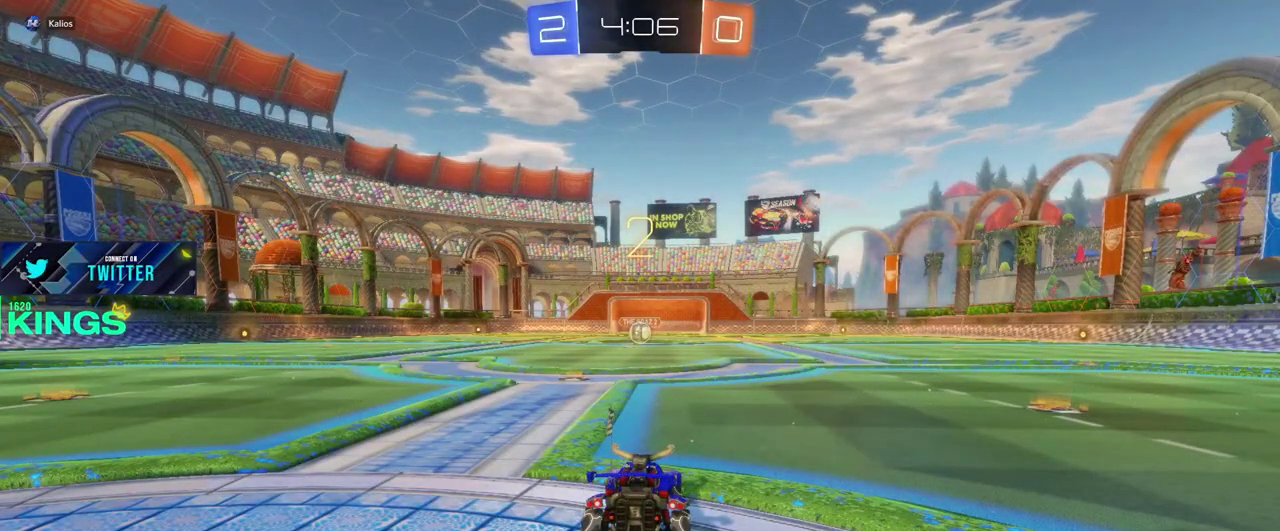
{"buttons": ["R2"], "left_stick": "center", "right_stick": "center", "events": []}
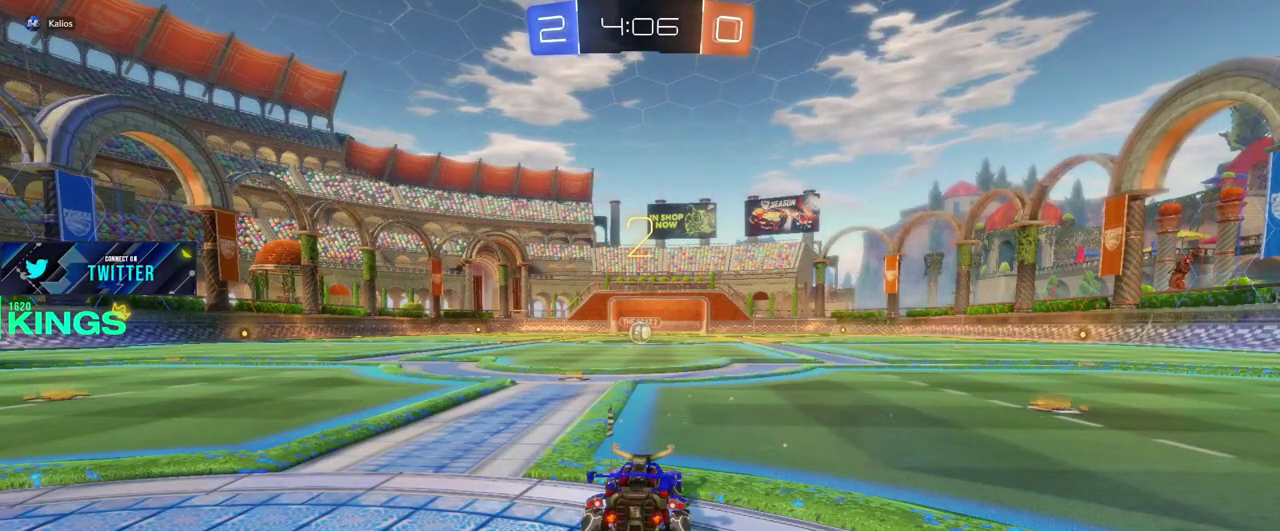
{"buttons": ["R2"], "left_stick": "center", "right_stick": "center", "events": []}
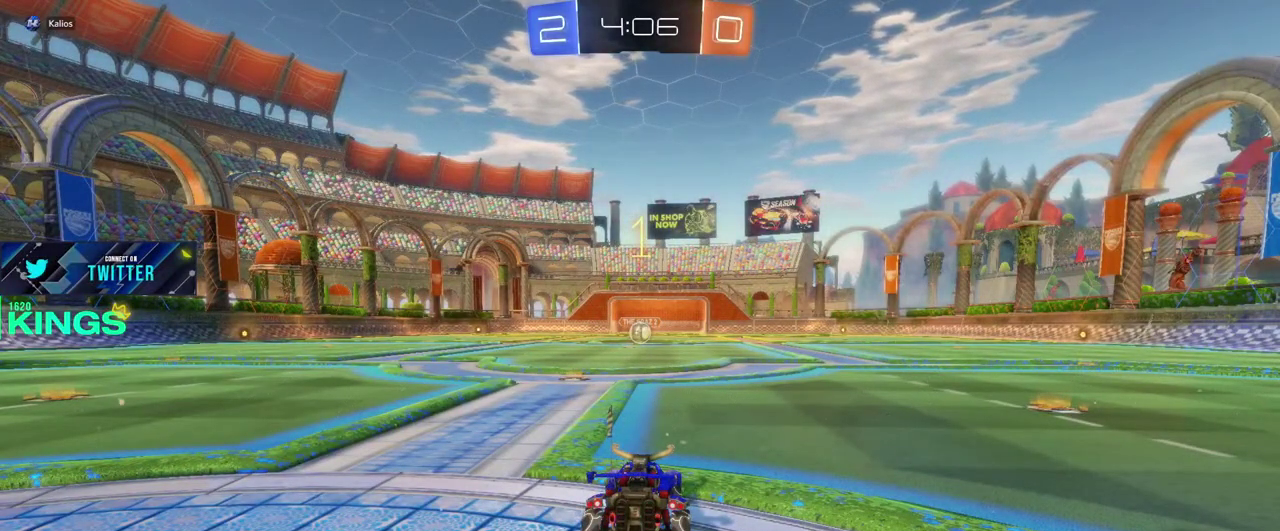
{"buttons": ["R2"], "left_stick": "center", "right_stick": "center", "events": []}
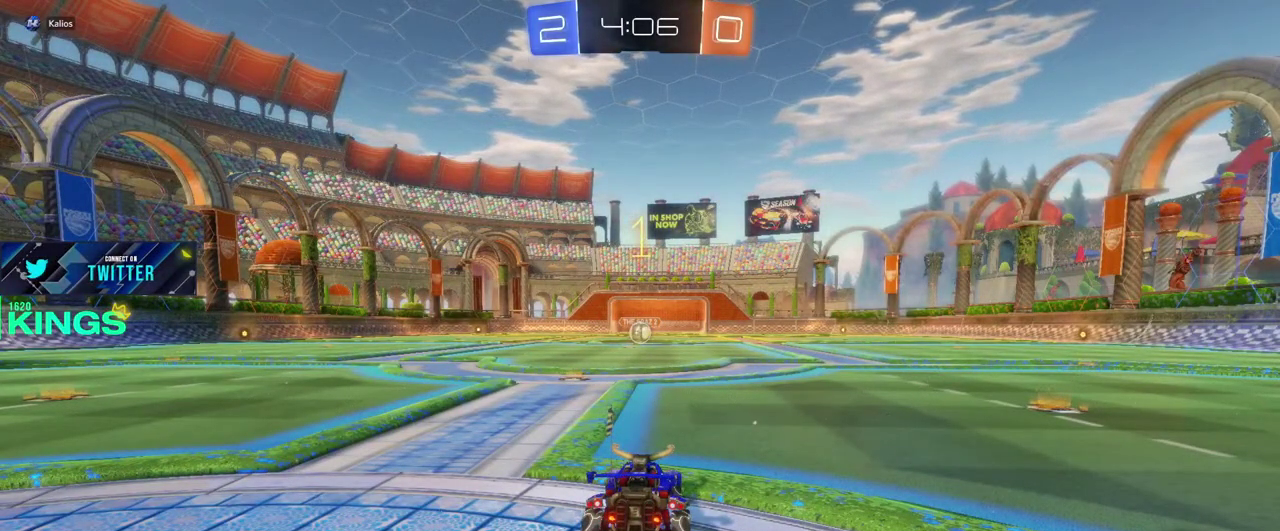
{"buttons": ["CIRCLE", "R2"], "left_stick": "center", "right_stick": "center", "events": [[183, "left_stick", "left"], [283, "CIRCLE", "down"], [283, "left_stick", "center"]]}
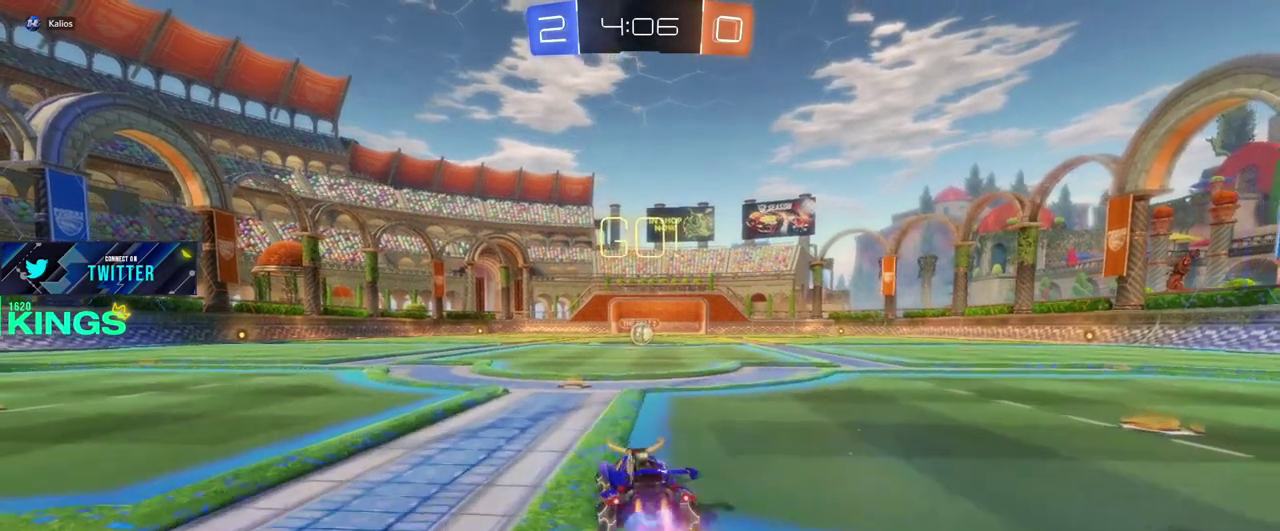
{"buttons": ["CIRCLE", "R2"], "left_stick": "right", "right_stick": "center", "events": [[450, "left_stick", "right"]]}
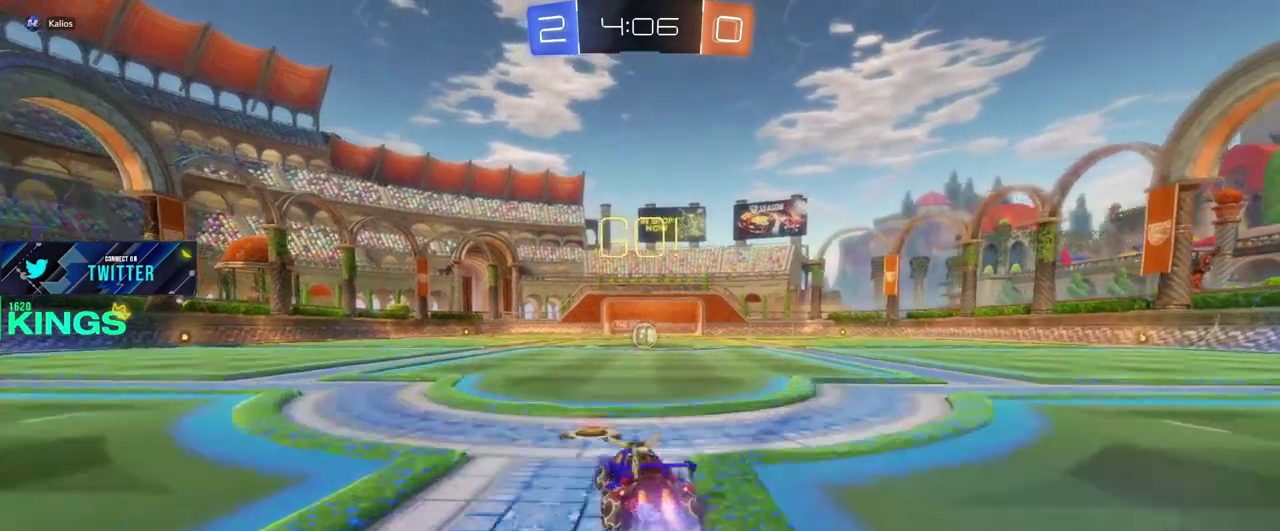
{"buttons": ["CIRCLE", "R2"], "left_stick": "center", "right_stick": "center", "events": [[50, "left_stick", "center"]]}